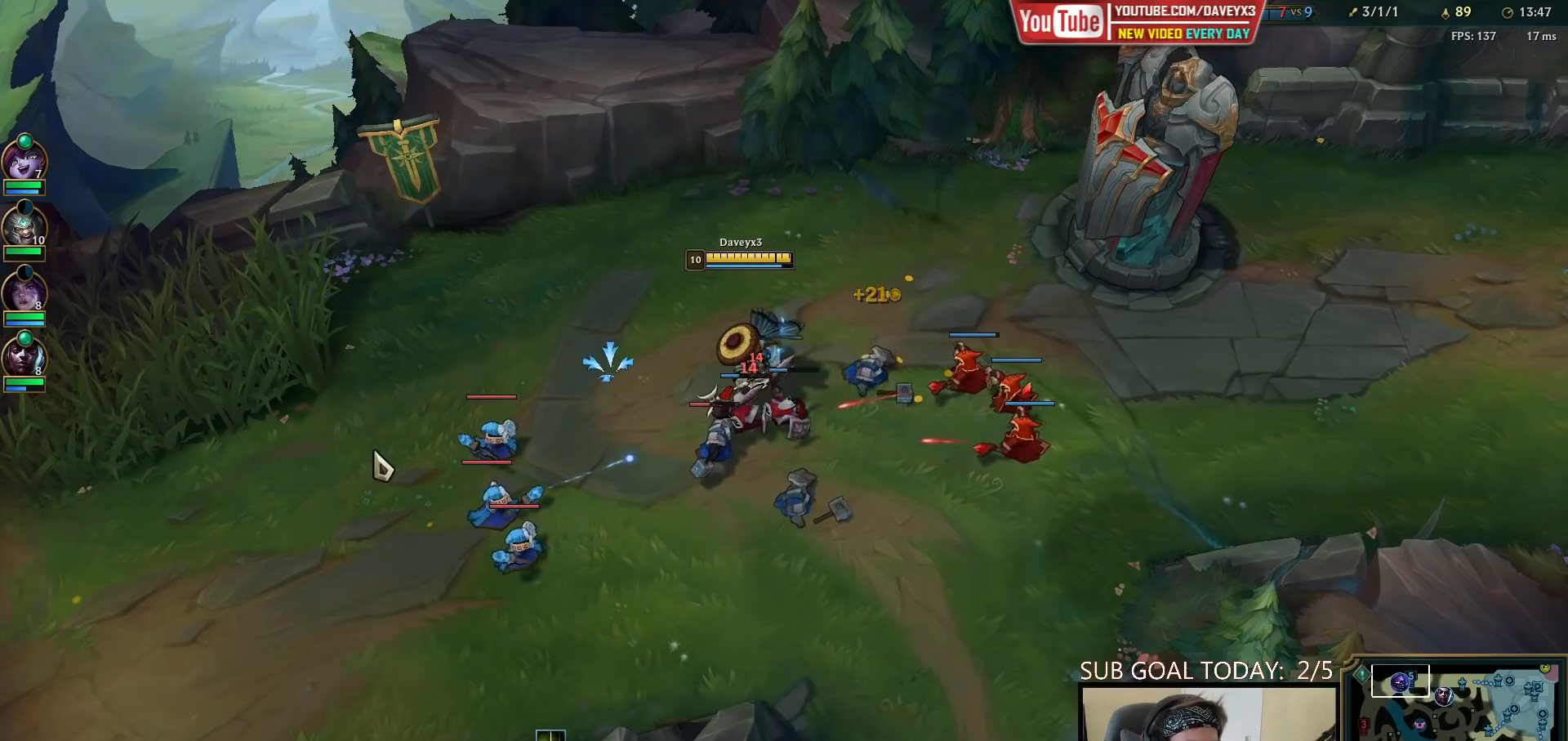
Gameplay with keyboard and mouse; each line is a JSON object with the keys and mouse buttons held at the frame after it. "events" lists presses ("down") and releases ("up") of "a", "ctrl", "d", "e", "f", "q", "r", "s", "shift", "space", "tab", "w", "mouse_left", "mouse_wheel", "mouse_right", "mouse_mb4" and "mouse_mb5" between this image and that frame as [ms after this image, input, new state], when the widget could be followed in between. "mouse_left", "mouse_wheel", "mouse_right", "mouse_mb4", "mouse_mb5" = the "left", "wheel", "right", "mb4", "mb5" buttons of the "mouse" list. No other keys are recorded. "wheel" means that the mouse wheel is clicked or scrolled. Mouse movement is not recorded.
{"keys": [], "mouse": [], "events": [[417, "mouse_right", "down"], [483, "mouse_right", "up"]]}
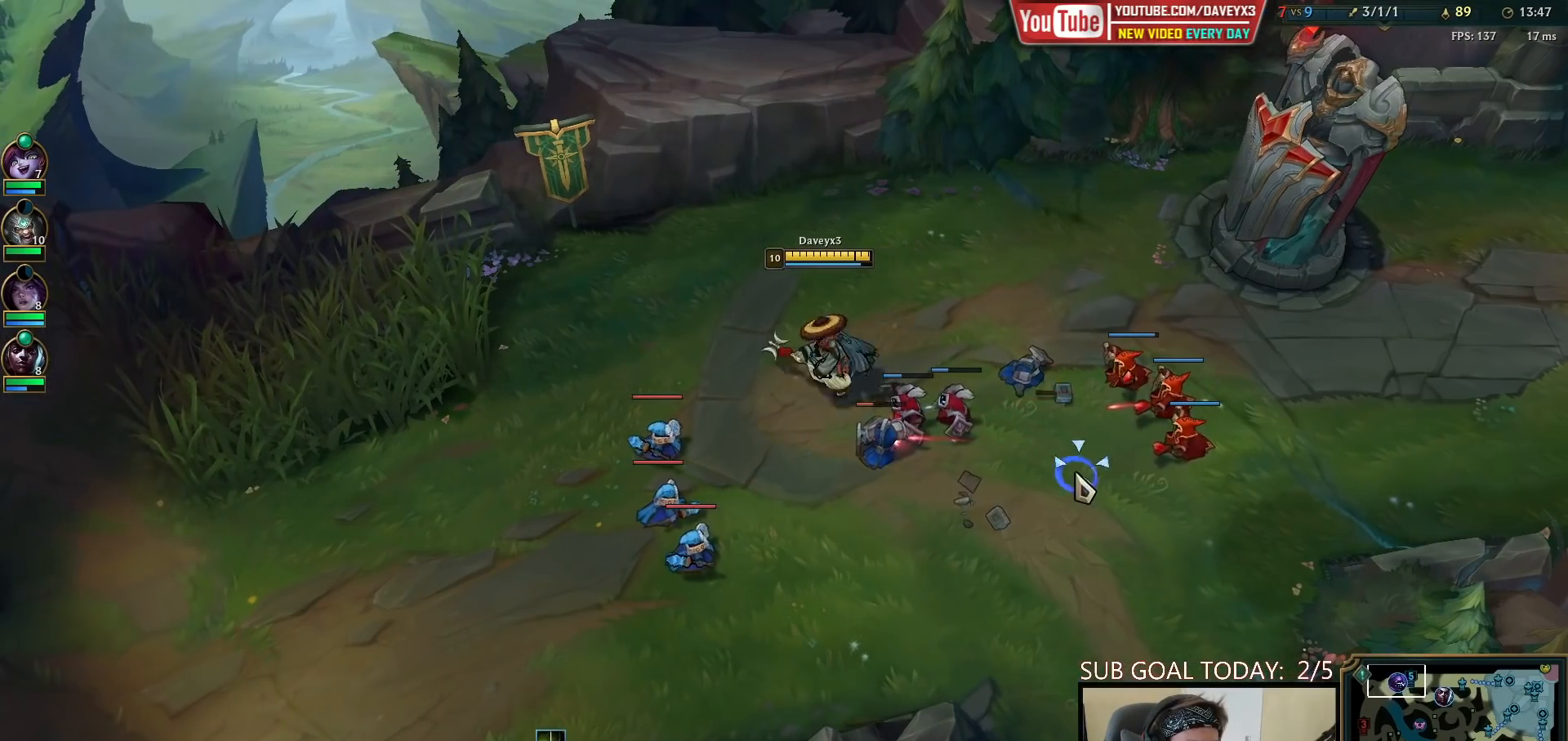
{"keys": [], "mouse": [], "events": [[67, "mouse_right", "down"], [217, "mouse_right", "up"], [333, "mouse_right", "down"], [417, "mouse_right", "up"]]}
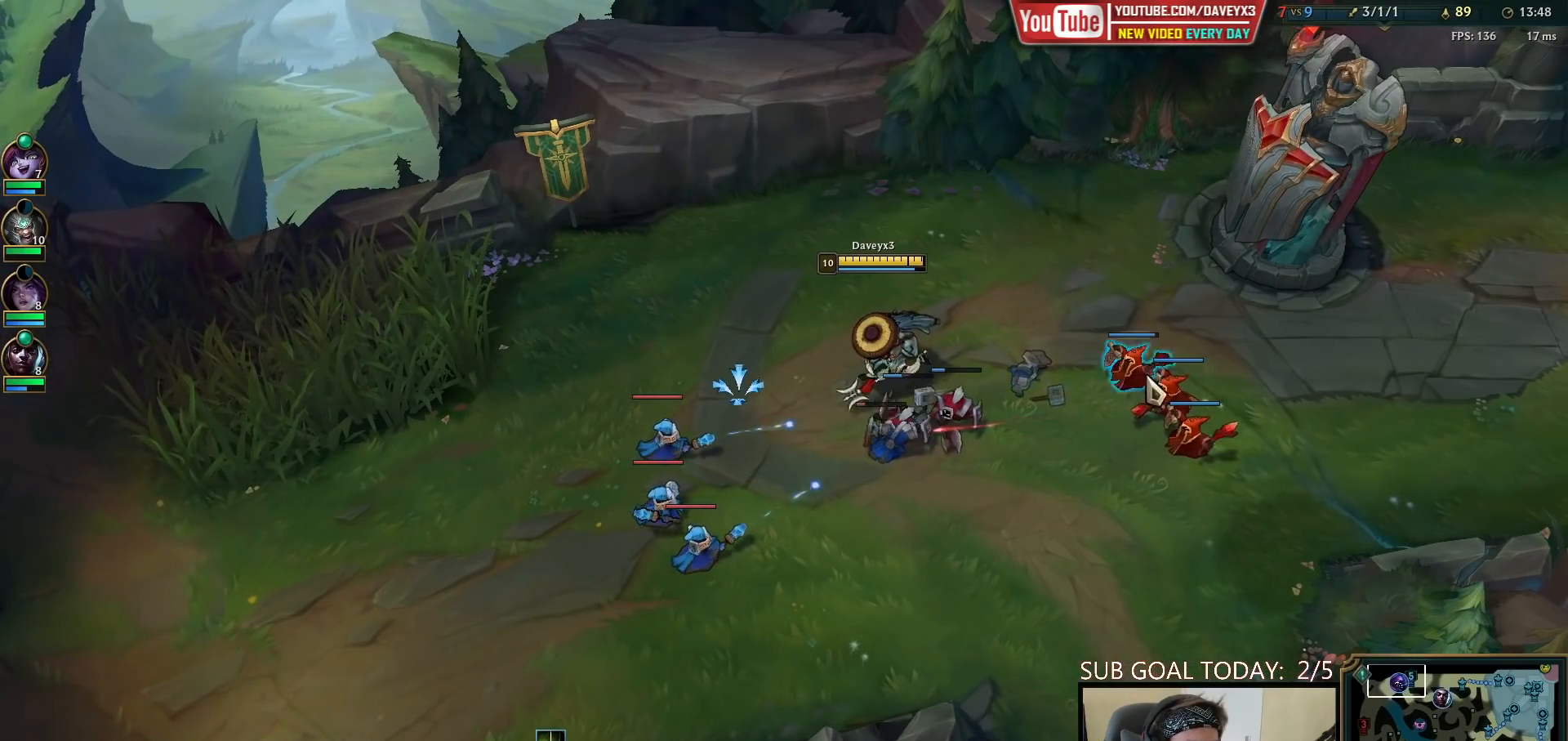
{"keys": [], "mouse": [], "events": [[17, "mouse_right", "down"], [67, "mouse_right", "up"], [150, "mouse_right", "down"], [217, "mouse_right", "up"], [283, "mouse_right", "down"], [383, "mouse_left", "down"], [400, "mouse_right", "up"], [500, "mouse_left", "up"]]}
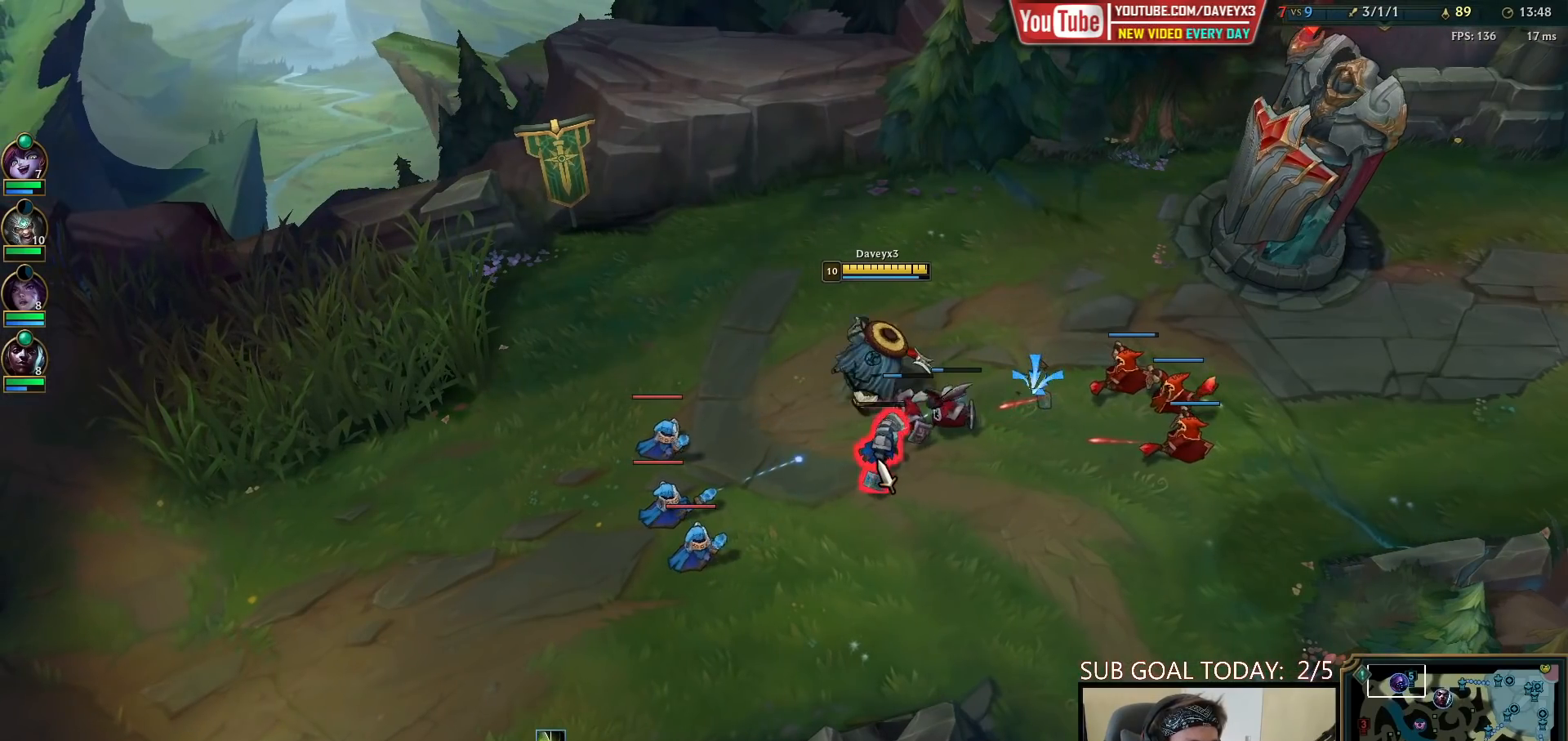
{"keys": [], "mouse": [], "events": [[167, "mouse_right", "down"], [250, "mouse_right", "up"], [383, "mouse_right", "down"], [433, "mouse_right", "up"]]}
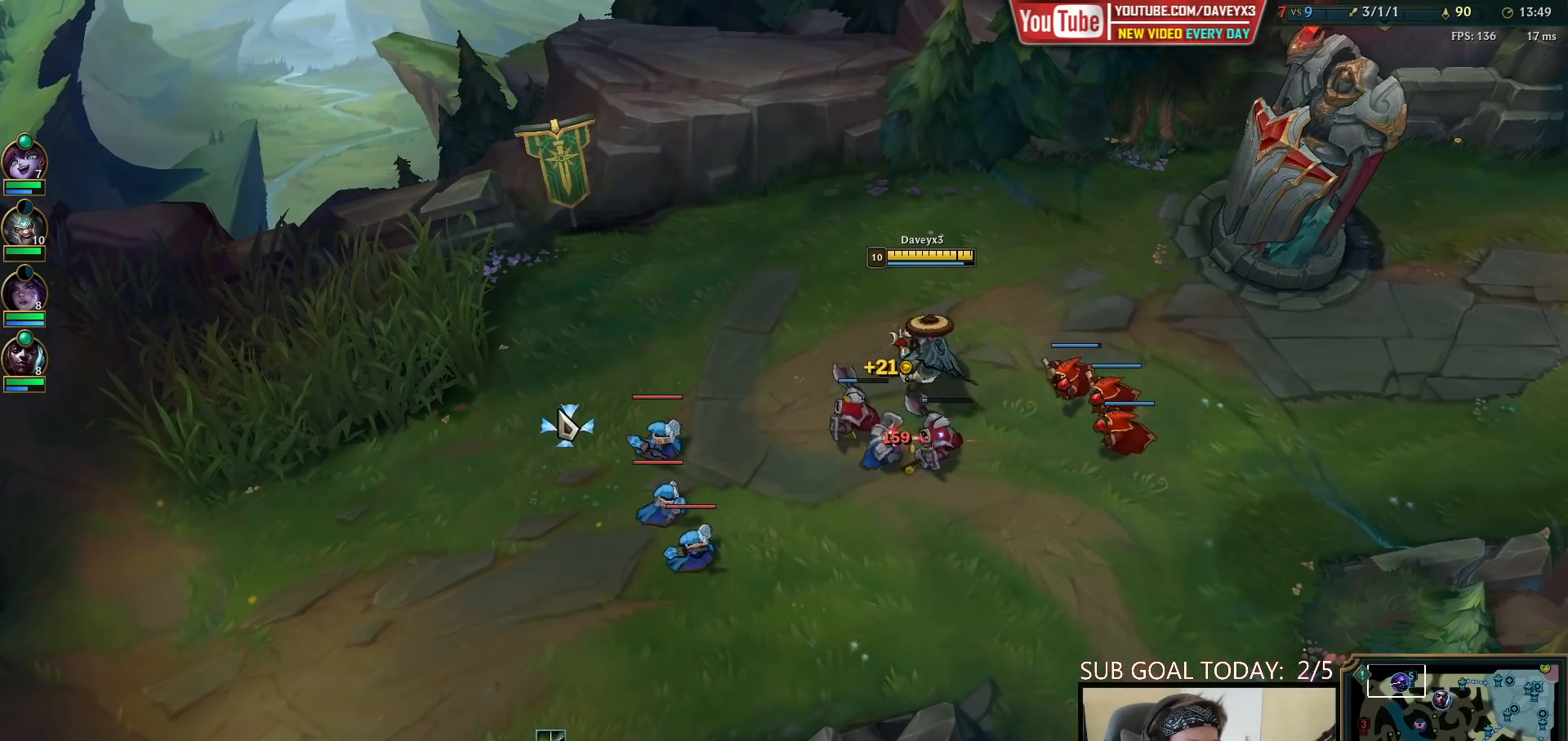
{"keys": [], "mouse": [], "events": []}
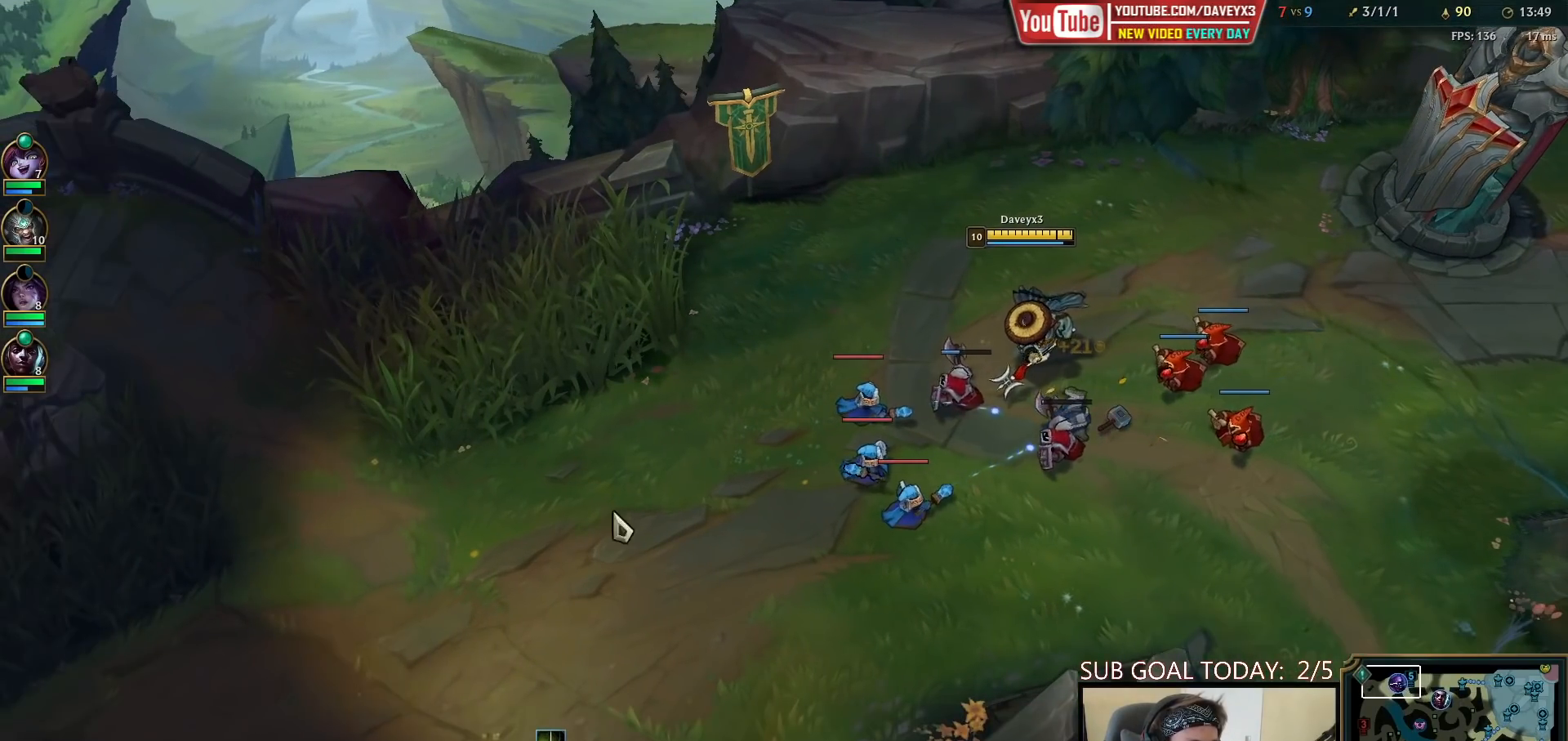
{"keys": [], "mouse": [], "events": [[83, "mouse_right", "down"], [167, "mouse_right", "up"], [283, "mouse_left", "down"], [383, "mouse_left", "up"]]}
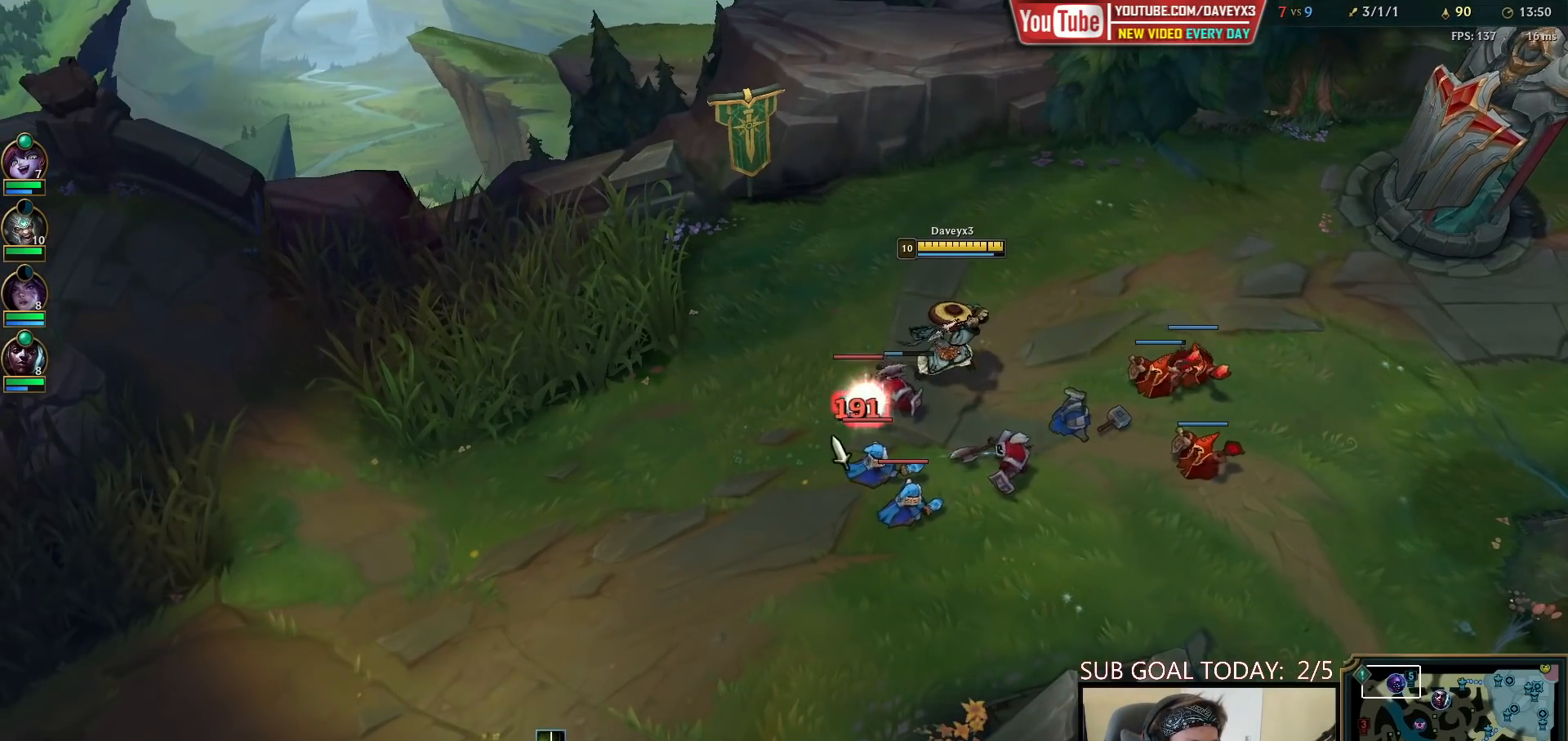
{"keys": [], "mouse": [], "events": [[117, "mouse_right", "down"], [233, "mouse_right", "up"], [350, "mouse_right", "down"], [433, "mouse_right", "up"]]}
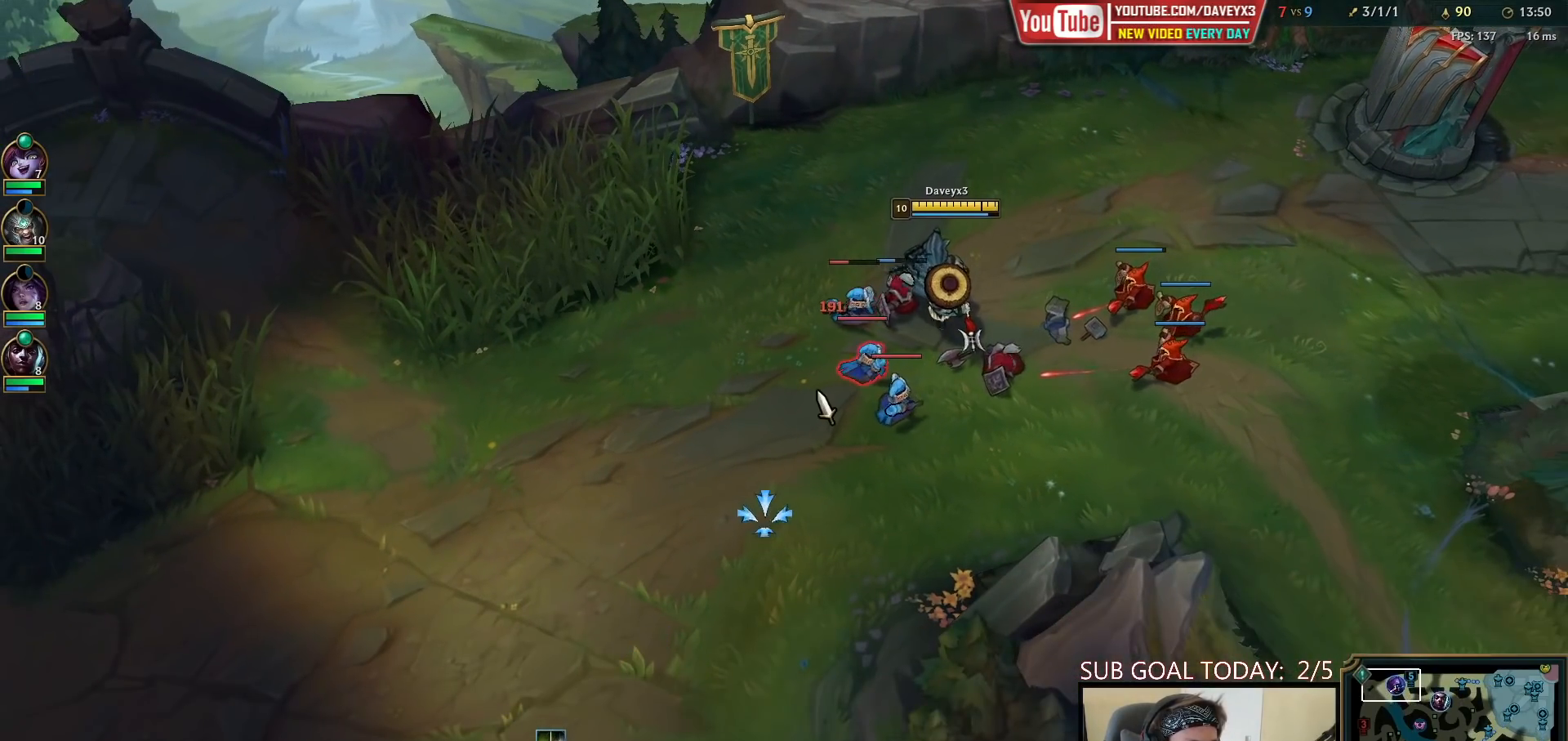
{"keys": [], "mouse": ["right"], "events": [[33, "mouse_left", "down"], [150, "mouse_left", "up"], [333, "mouse_right", "down"], [433, "mouse_right", "up"], [500, "mouse_right", "down"]]}
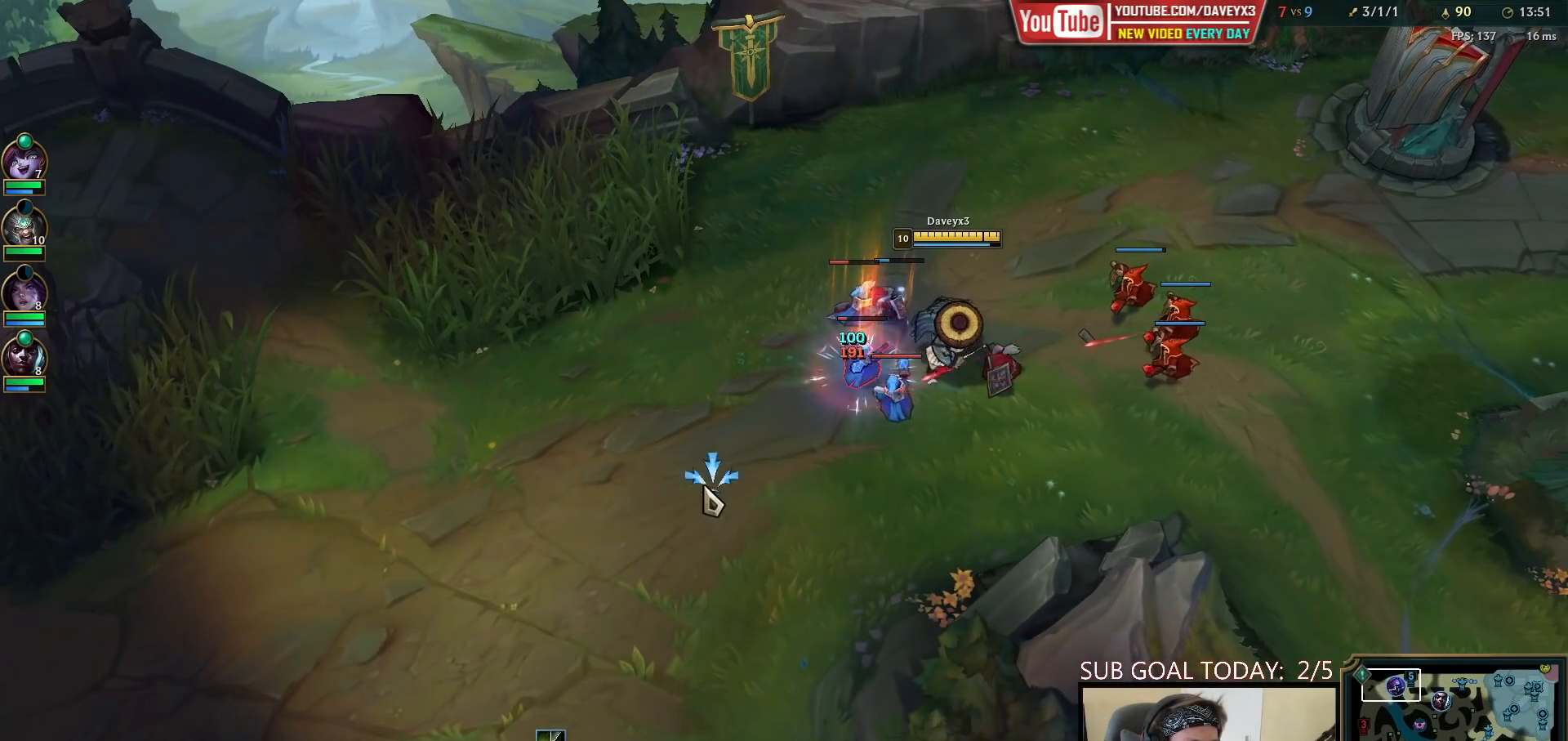
{"keys": [], "mouse": [], "events": [[117, "mouse_right", "up"], [217, "mouse_left", "down"], [367, "mouse_left", "up"]]}
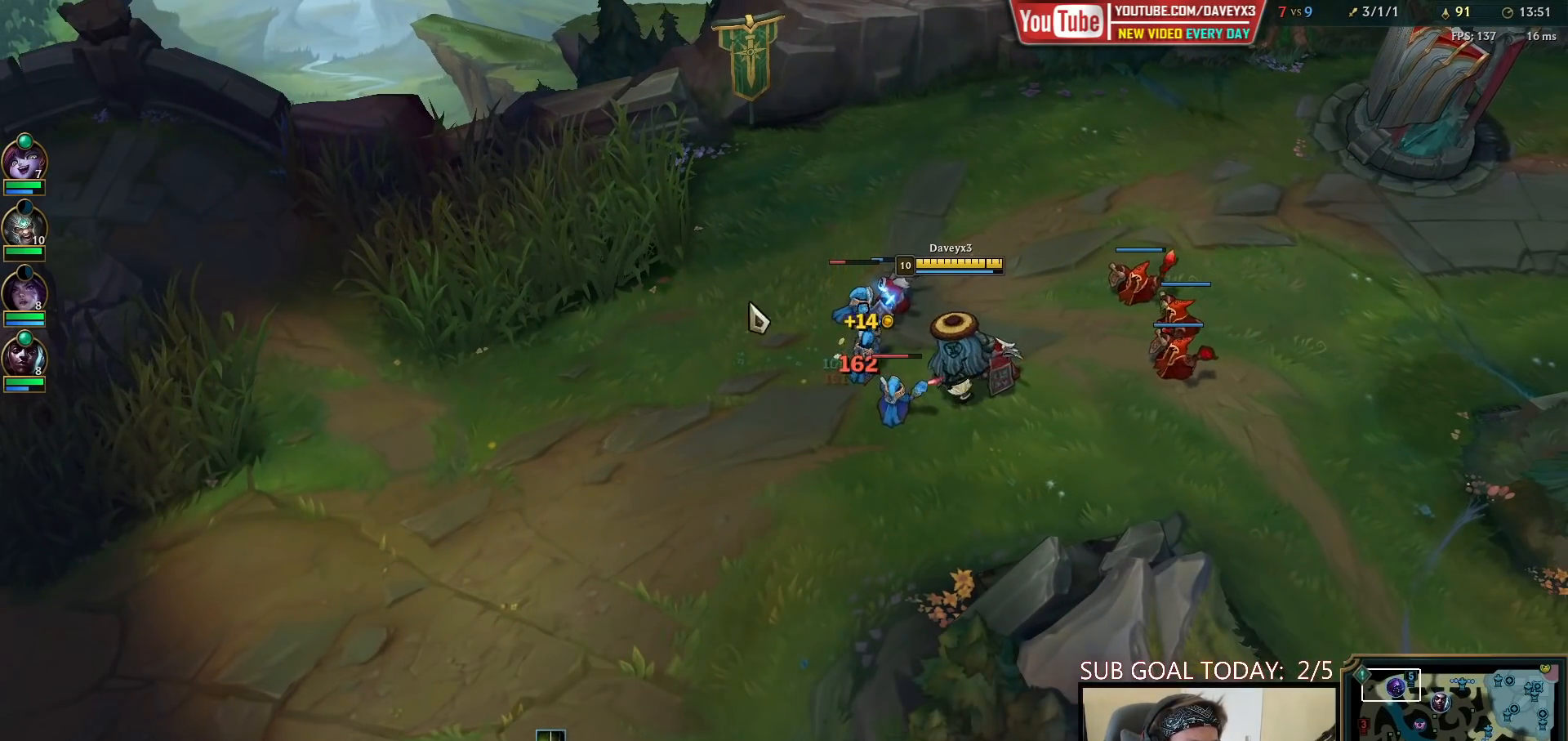
{"keys": [], "mouse": ["left"], "events": [[33, "mouse_right", "down"], [100, "mouse_right", "up"], [200, "mouse_right", "down"], [250, "mouse_right", "up"], [333, "mouse_right", "down"], [400, "mouse_right", "up"], [450, "mouse_left", "down"]]}
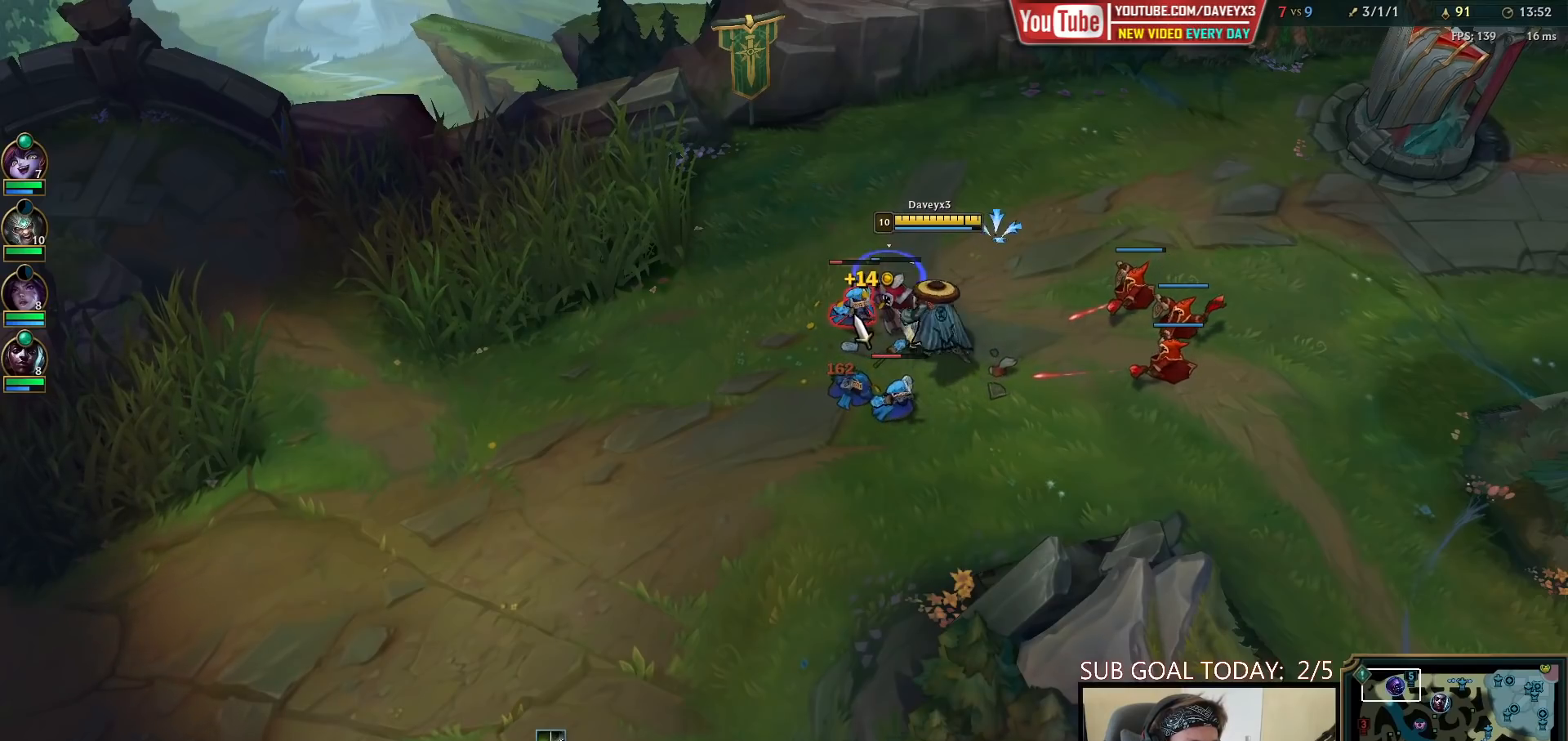
{"keys": [], "mouse": ["right"], "events": [[50, "mouse_left", "up"], [233, "mouse_right", "down"], [300, "mouse_right", "up"], [417, "mouse_right", "down"]]}
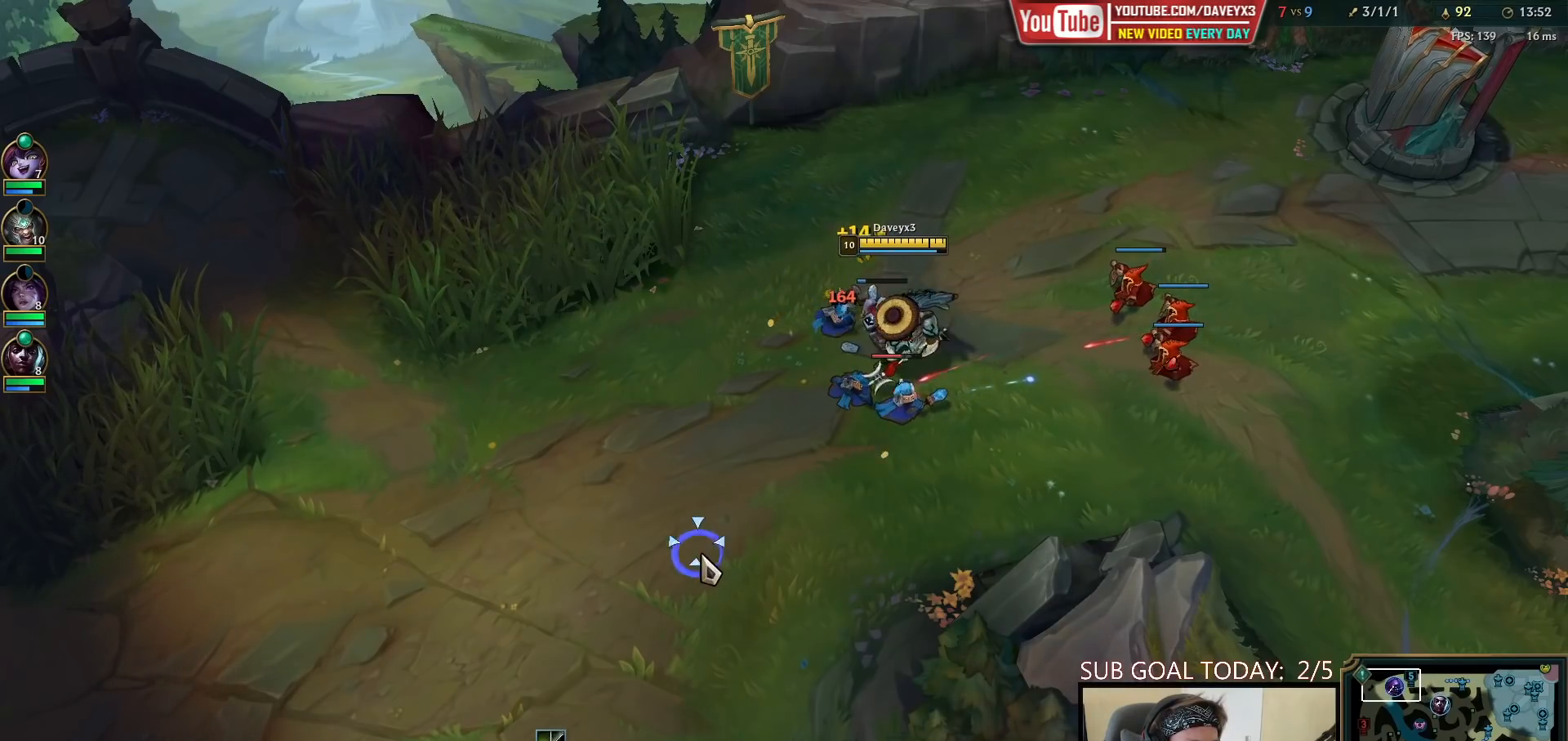
{"keys": [], "mouse": ["right"], "events": [[33, "mouse_right", "up"], [117, "mouse_right", "down"], [217, "mouse_right", "up"], [283, "mouse_left", "down"], [383, "mouse_left", "up"], [483, "mouse_right", "down"]]}
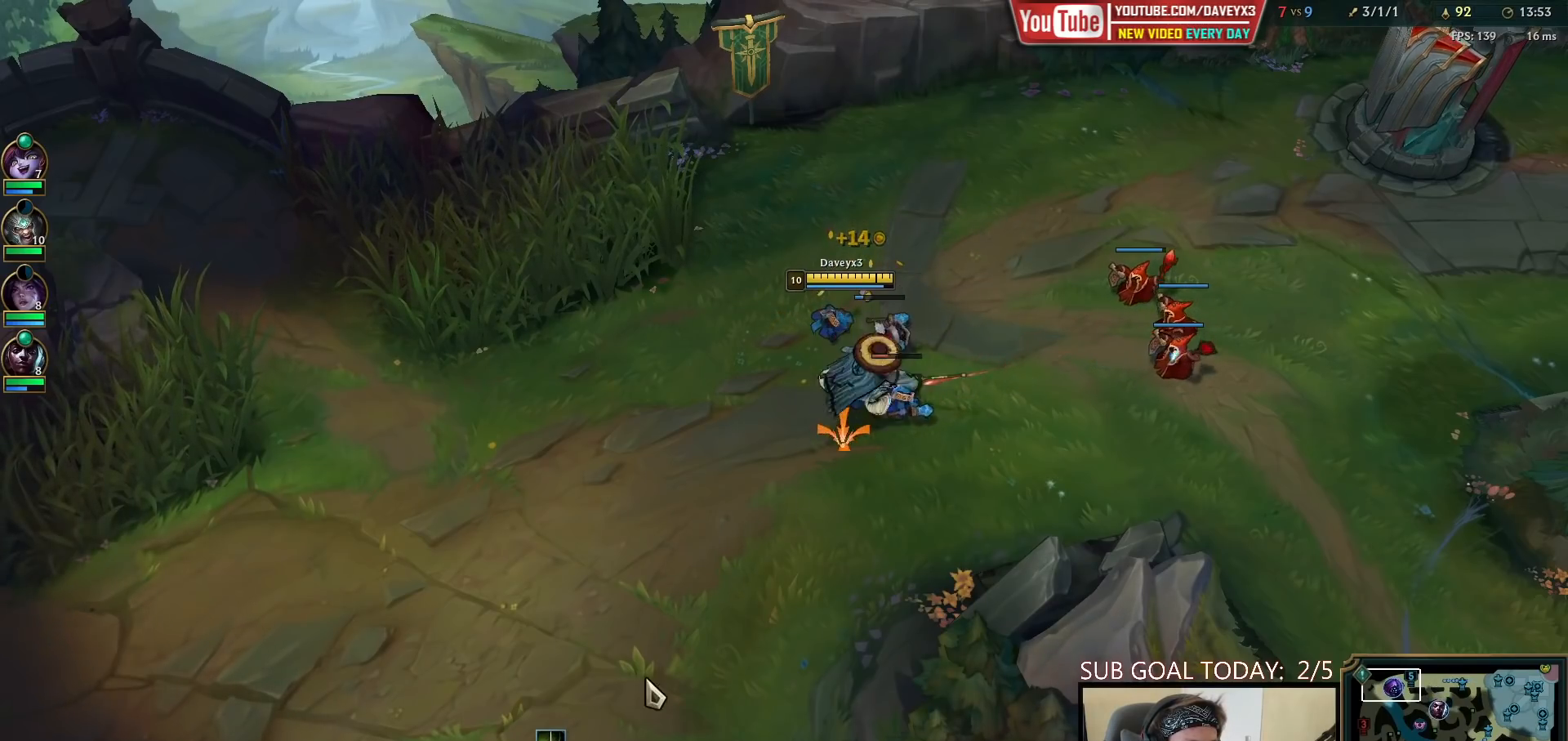
{"keys": ["tab"], "mouse": [], "events": [[50, "mouse_right", "up"], [483, "tab", "down"]]}
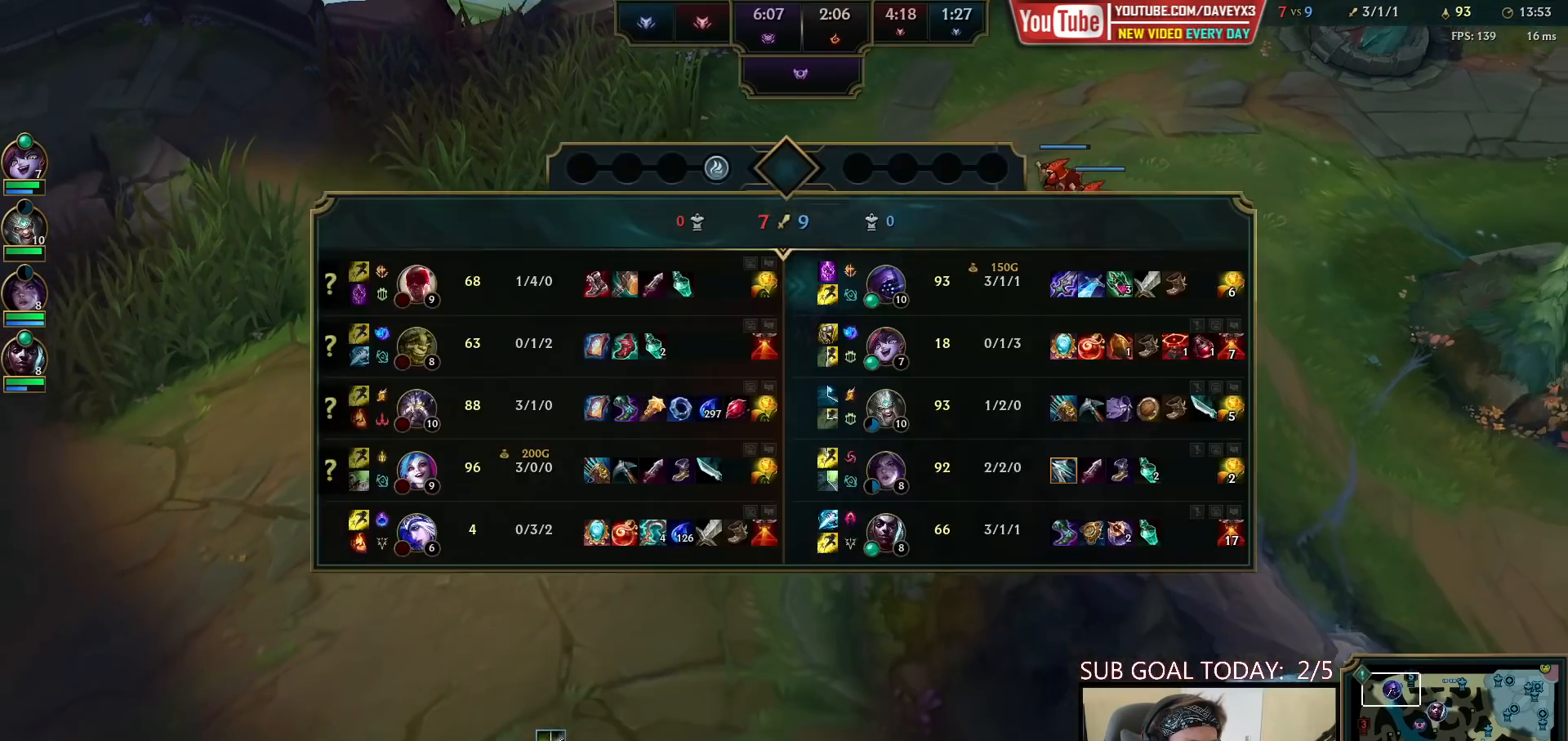
{"keys": ["tab"], "mouse": [], "events": [[150, "mouse_right", "down"], [267, "mouse_right", "up"]]}
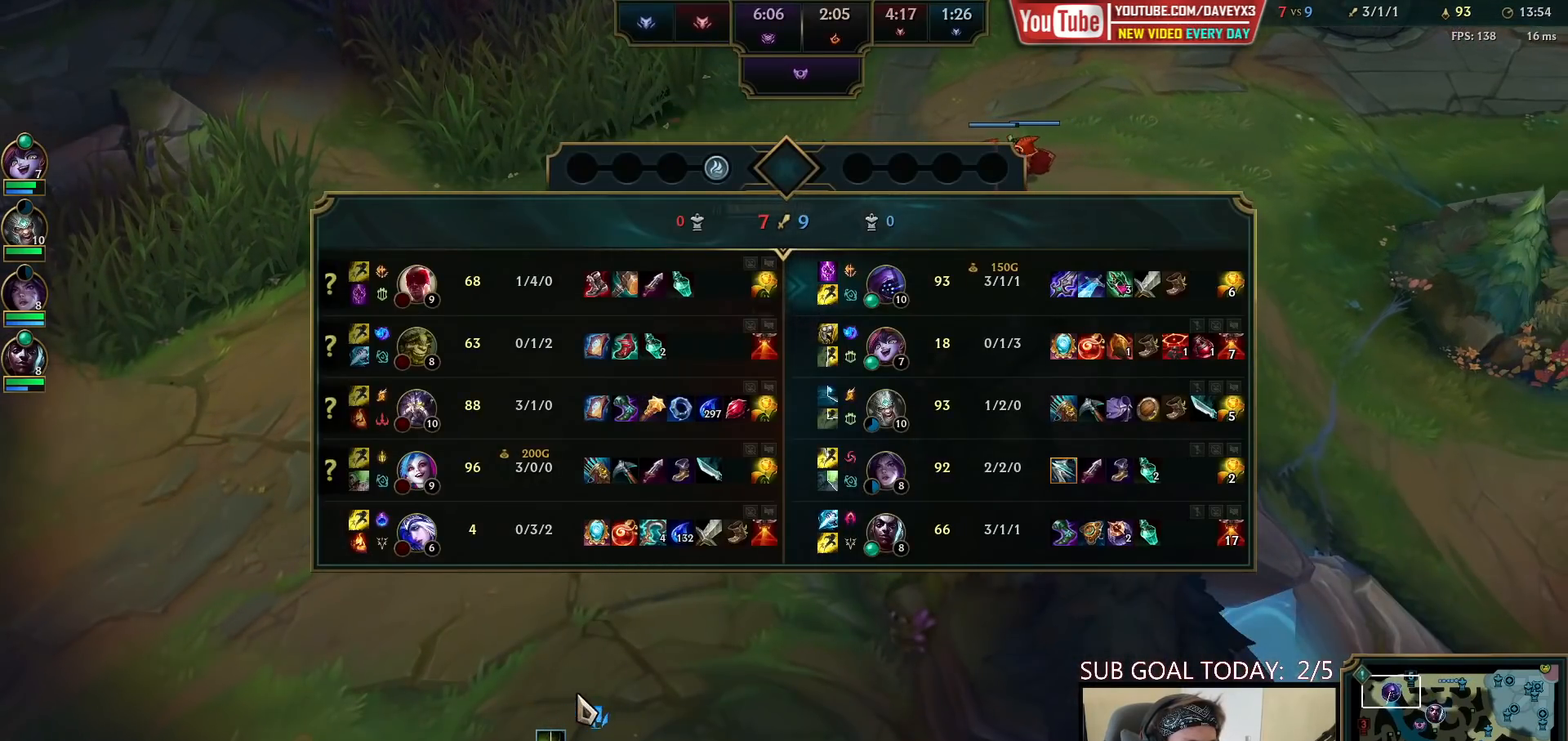
{"keys": [], "mouse": [], "events": [[117, "tab", "up"]]}
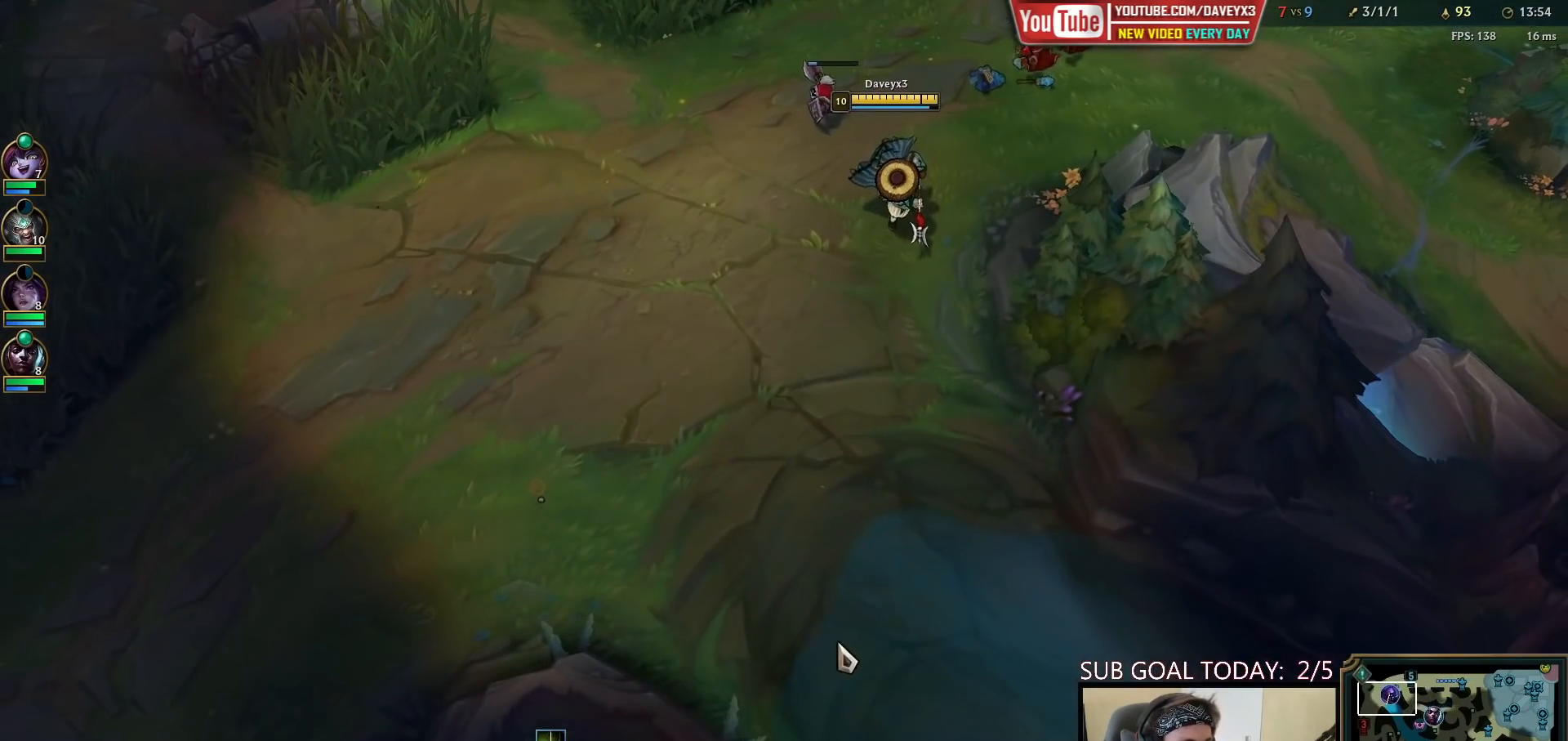
{"keys": [], "mouse": [], "events": [[17, "mouse_right", "down"], [117, "mouse_right", "up"]]}
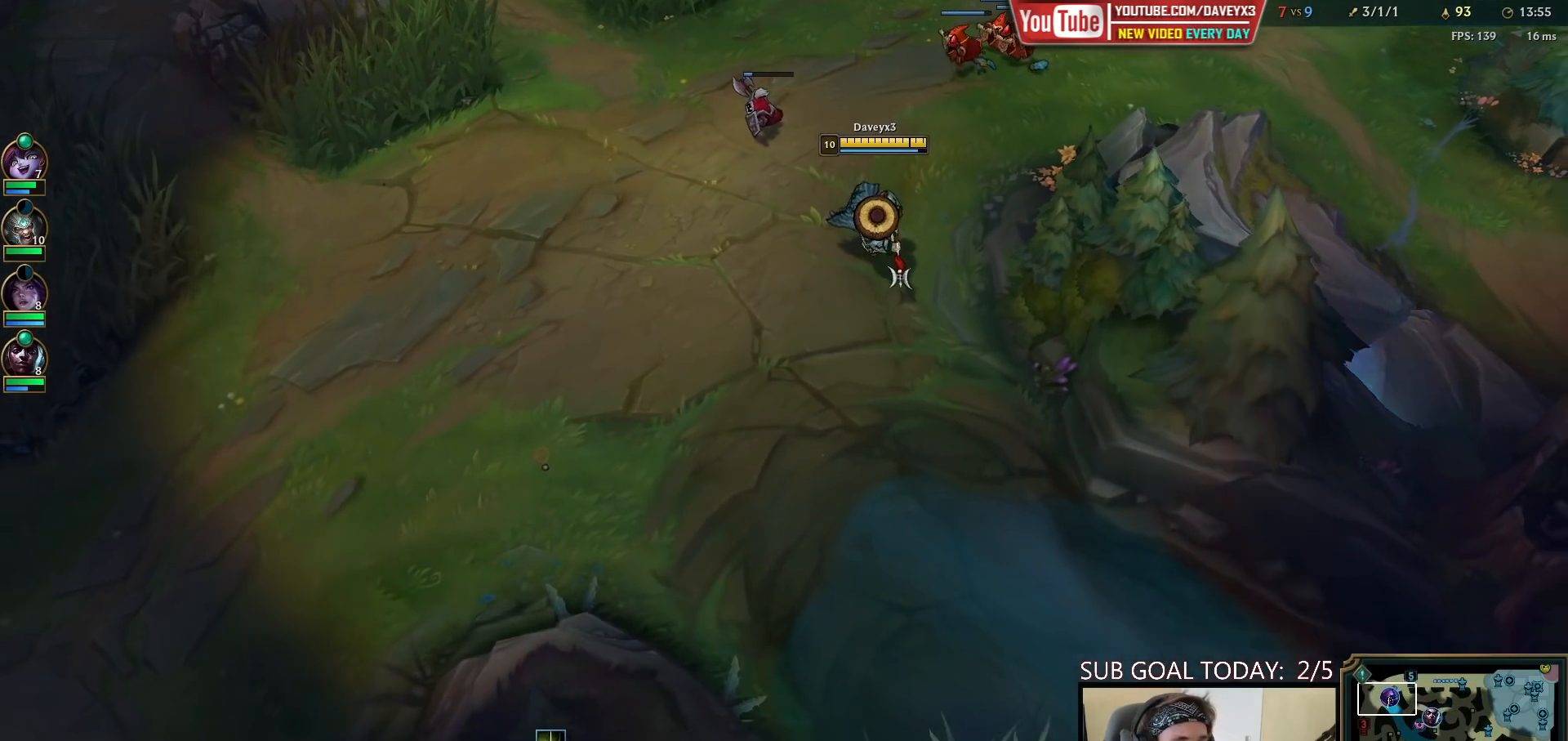
{"keys": [], "mouse": ["right"], "events": [[200, "mouse_right", "down"], [250, "mouse_right", "up"], [350, "mouse_right", "down"], [433, "mouse_right", "up"], [500, "mouse_right", "down"]]}
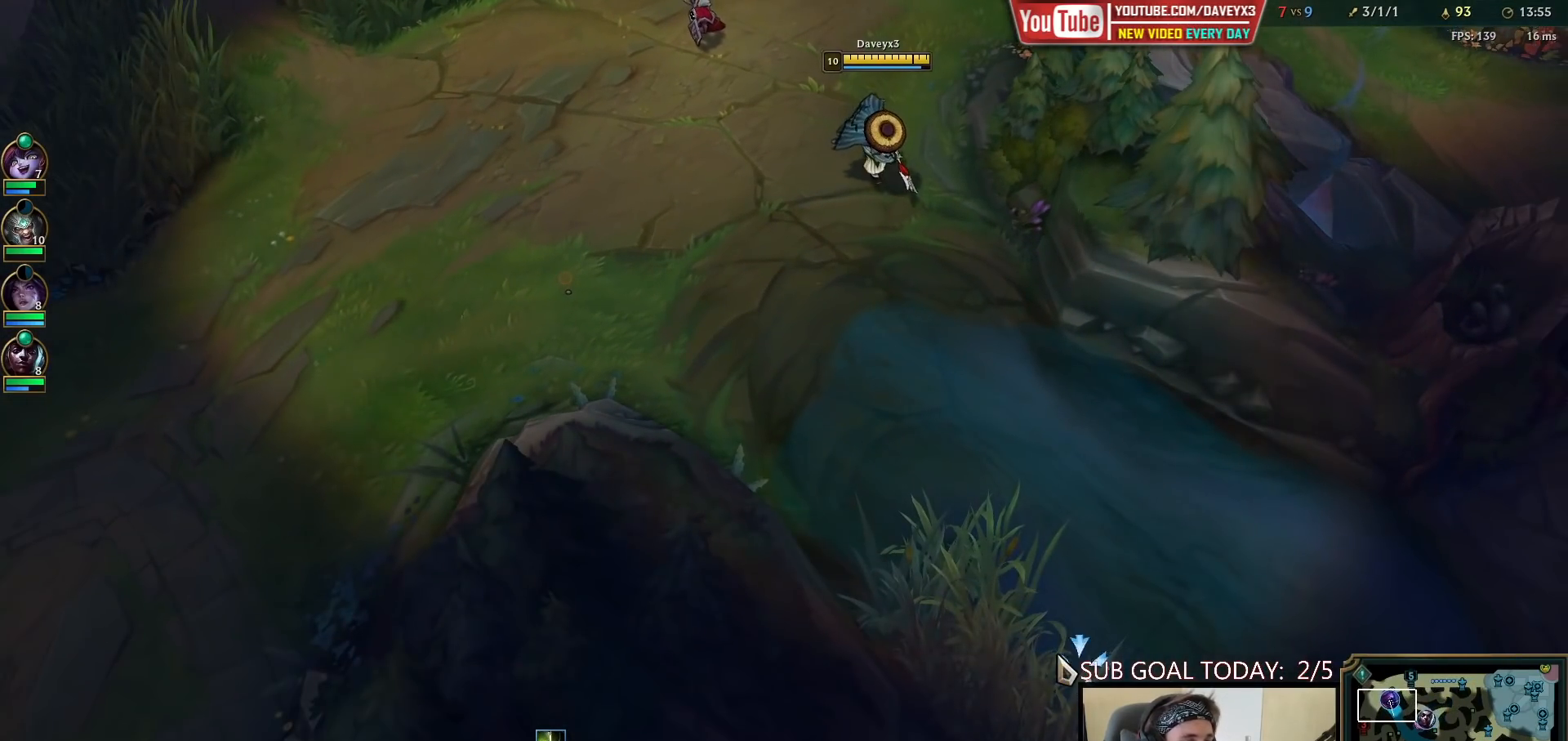
{"keys": [], "mouse": [], "events": [[83, "mouse_right", "up"], [167, "mouse_right", "down"], [250, "mouse_right", "up"]]}
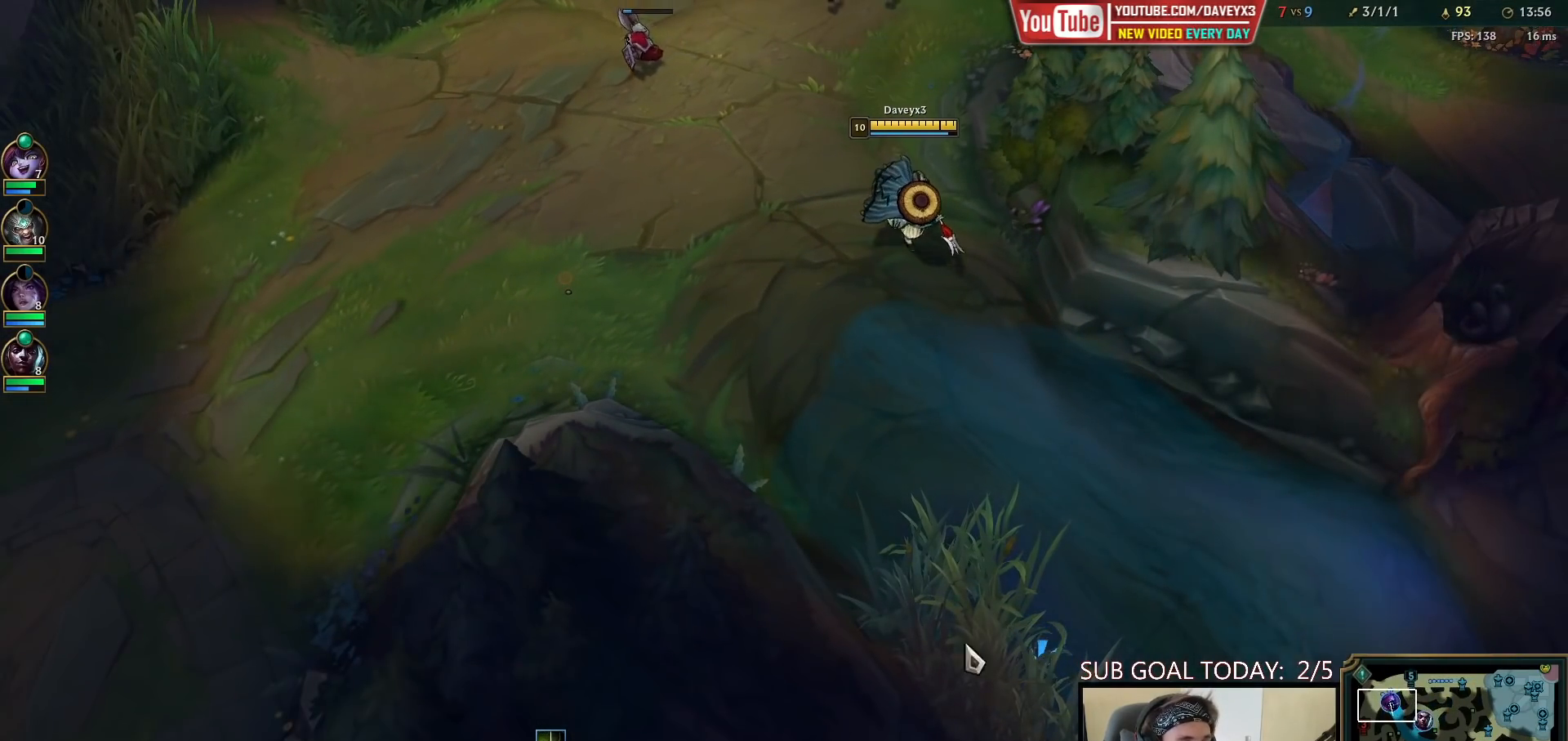
{"keys": [], "mouse": ["right"], "events": [[300, "mouse_right", "down"], [367, "mouse_right", "up"], [467, "mouse_right", "down"]]}
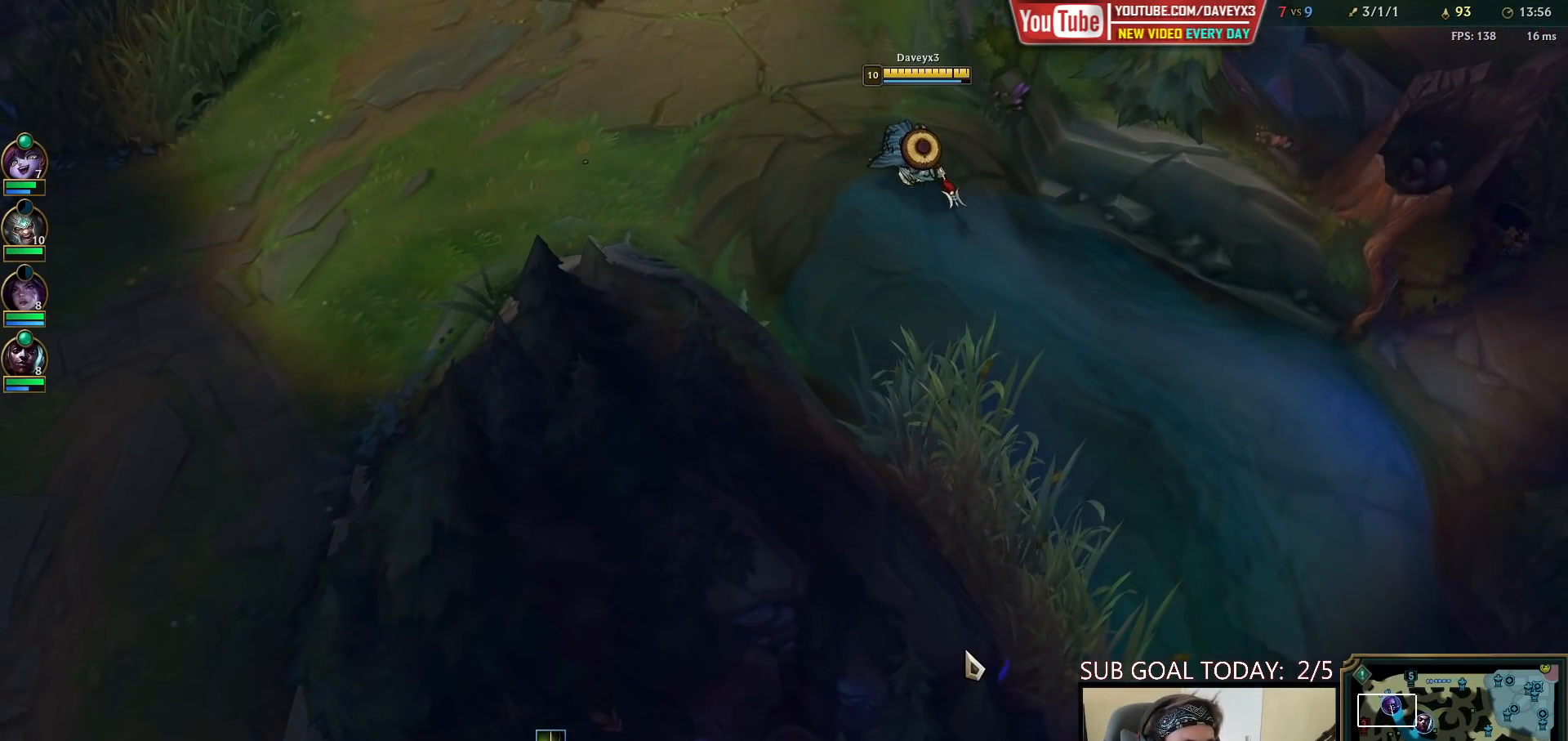
{"keys": [], "mouse": [], "events": [[50, "mouse_right", "up"], [100, "mouse_right", "down"], [233, "mouse_right", "up"]]}
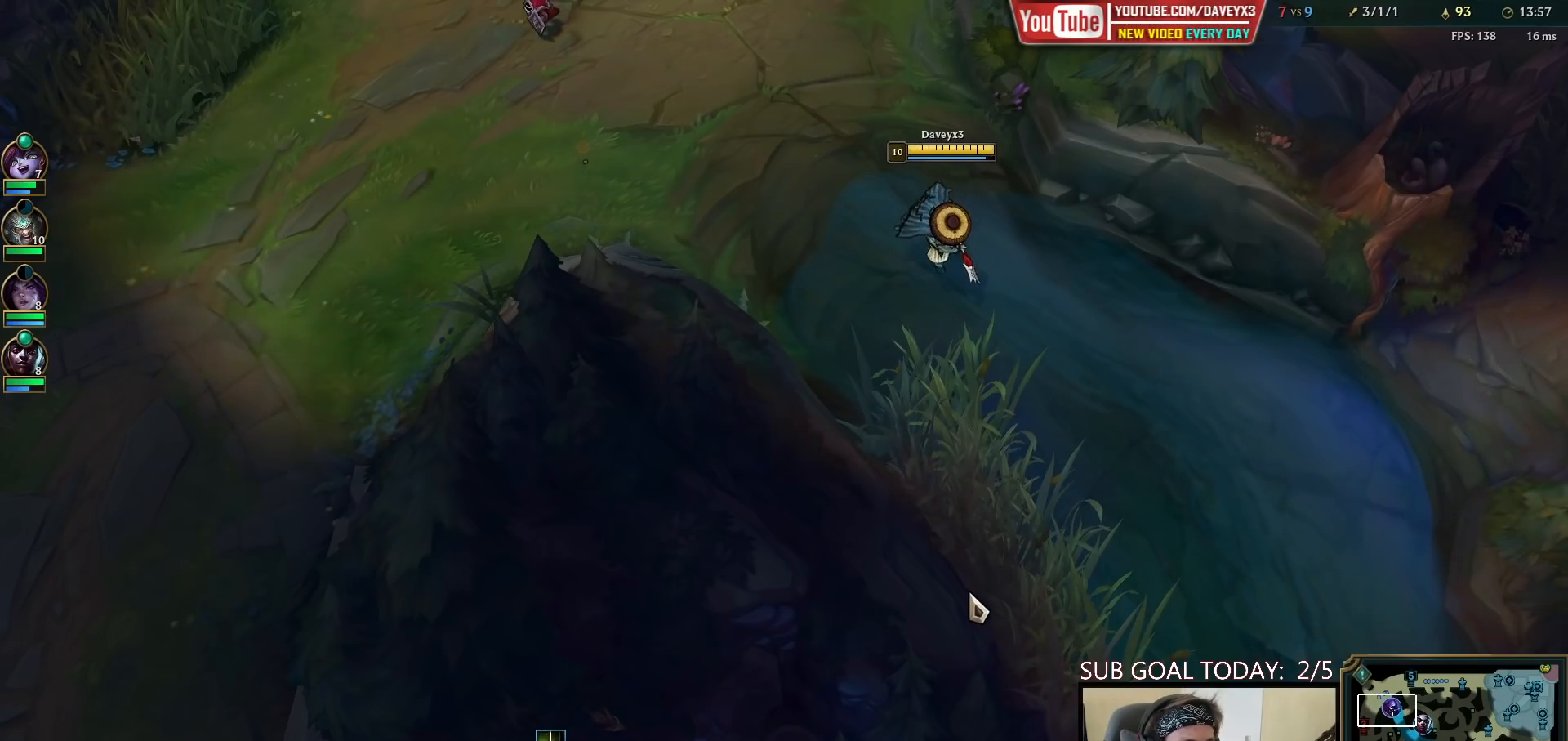
{"keys": [], "mouse": [], "events": [[17, "mouse_right", "down"], [67, "mouse_right", "up"], [133, "mouse_right", "down"], [250, "mouse_right", "up"]]}
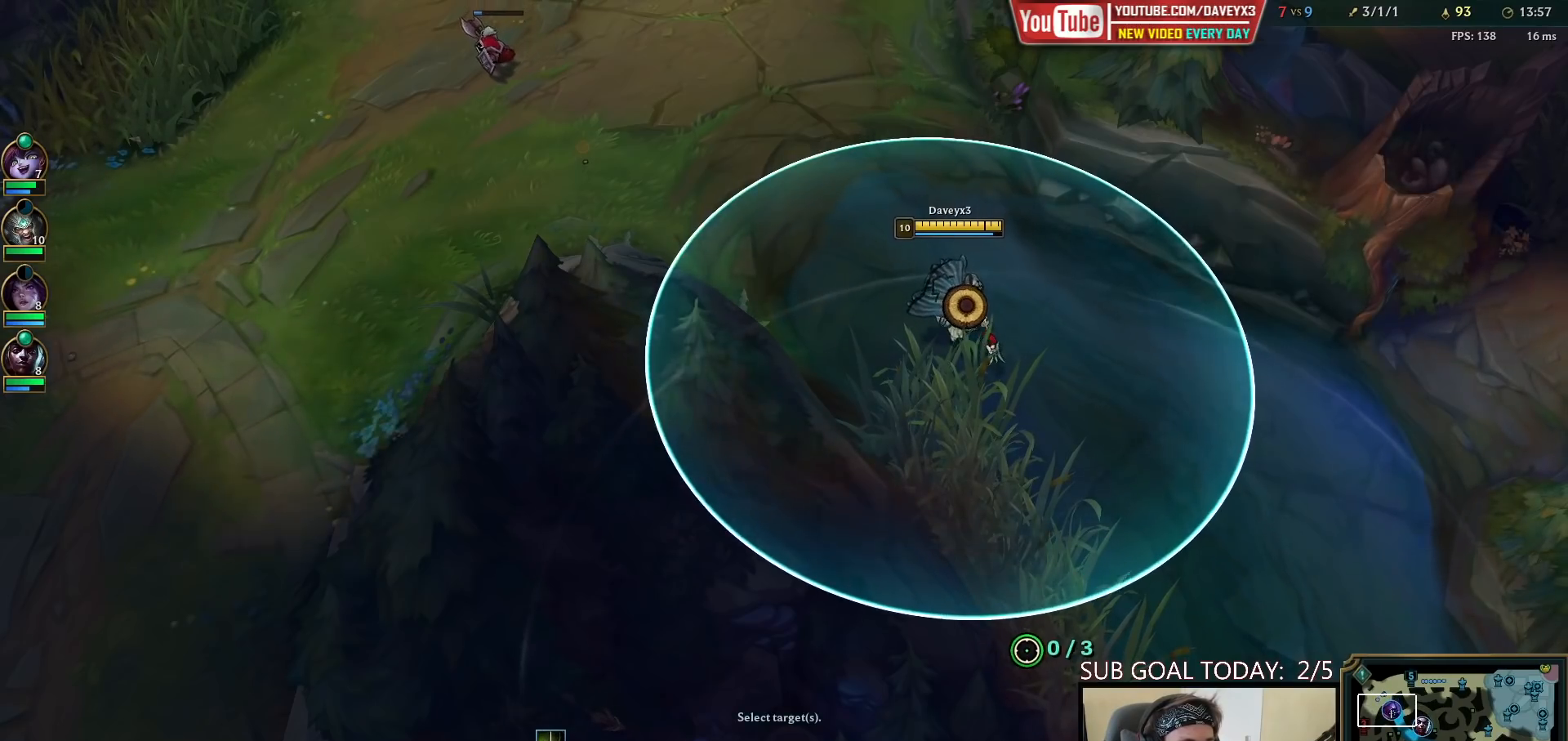
{"keys": [], "mouse": ["right"], "events": [[233, "mouse_wheel", "down"], [317, "mouse_wheel", "up"], [450, "mouse_right", "down"]]}
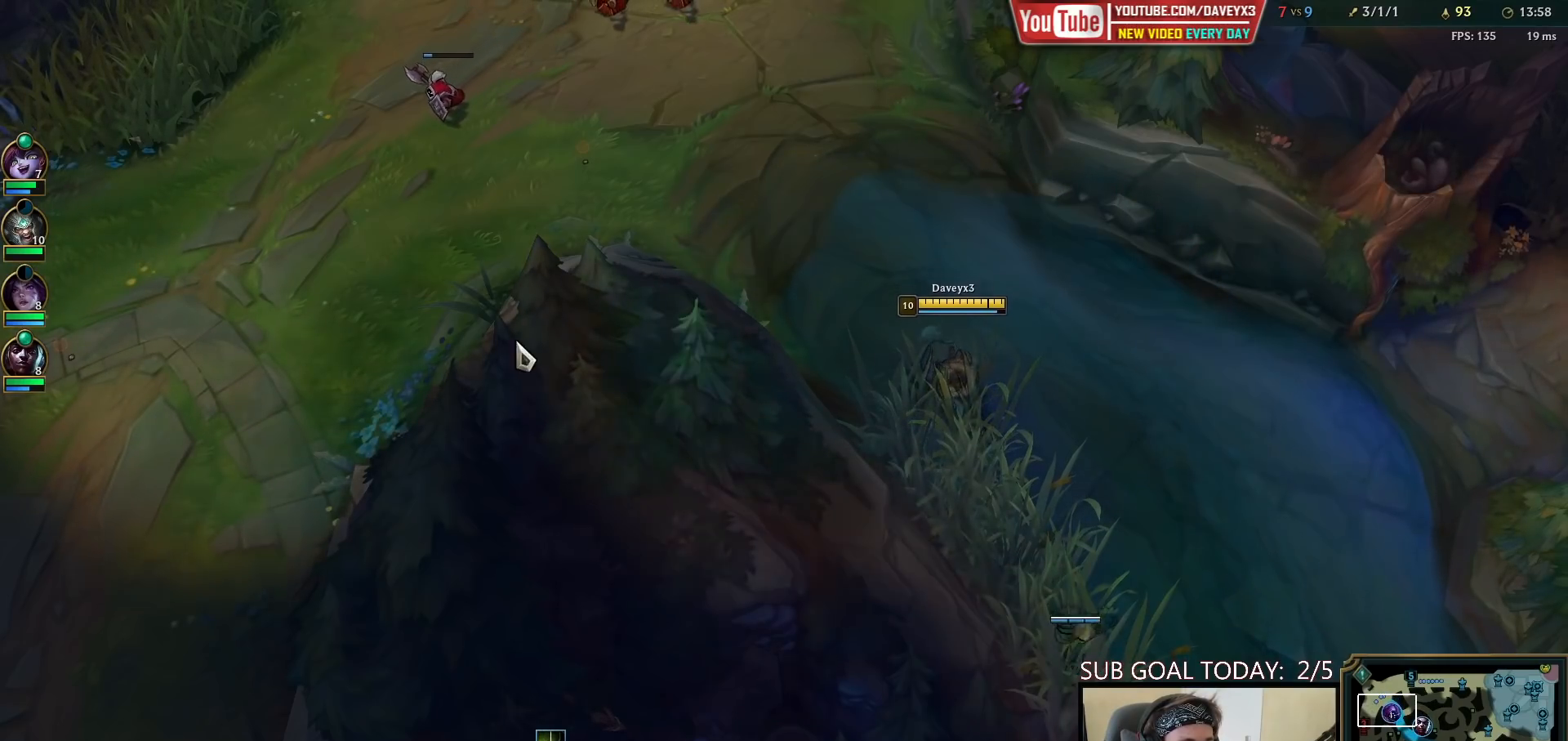
{"keys": ["tab"], "mouse": [], "events": [[33, "mouse_right", "up"], [100, "mouse_right", "down"], [183, "mouse_right", "up"], [500, "tab", "down"]]}
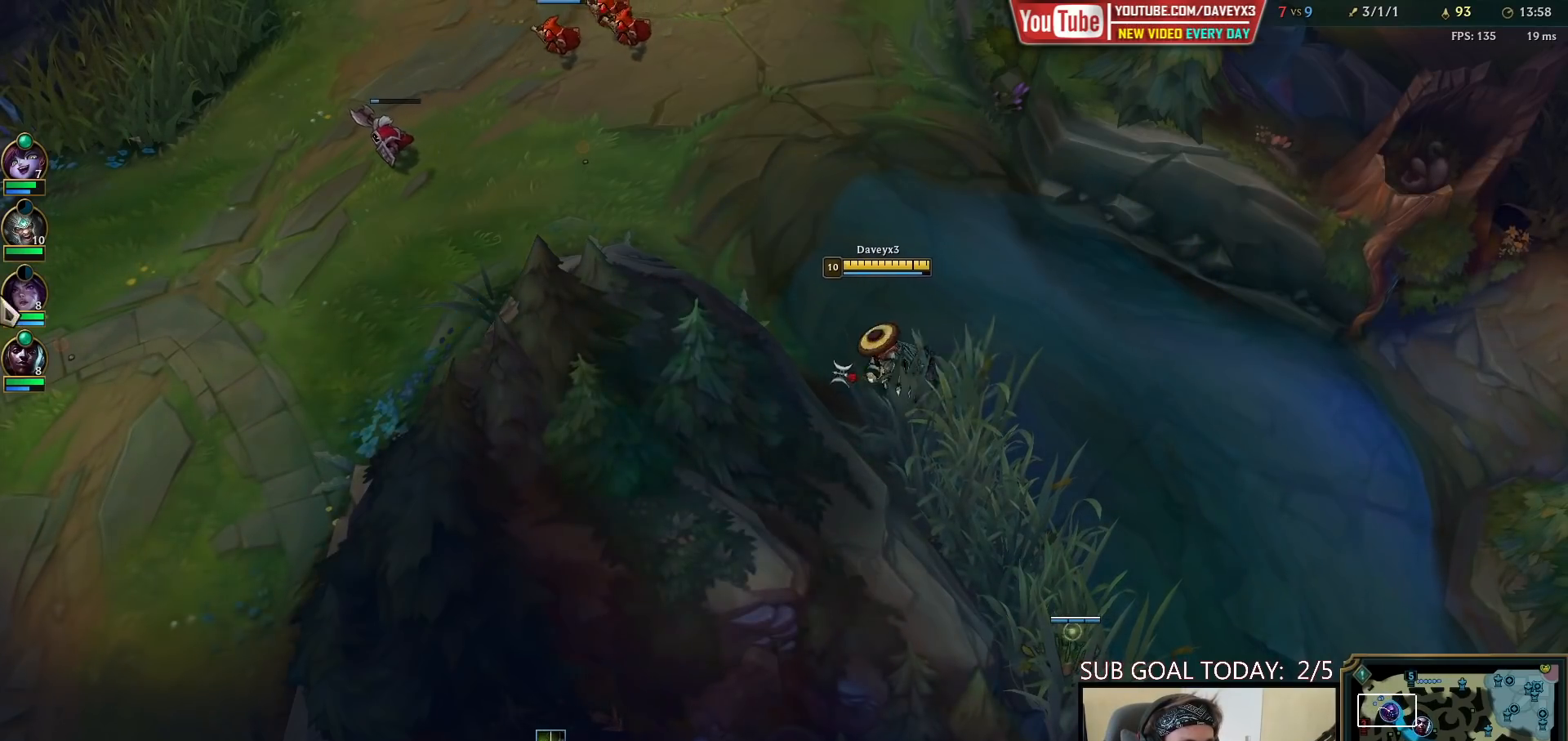
{"keys": [], "mouse": ["right"], "events": [[233, "tab", "up"], [500, "mouse_right", "down"]]}
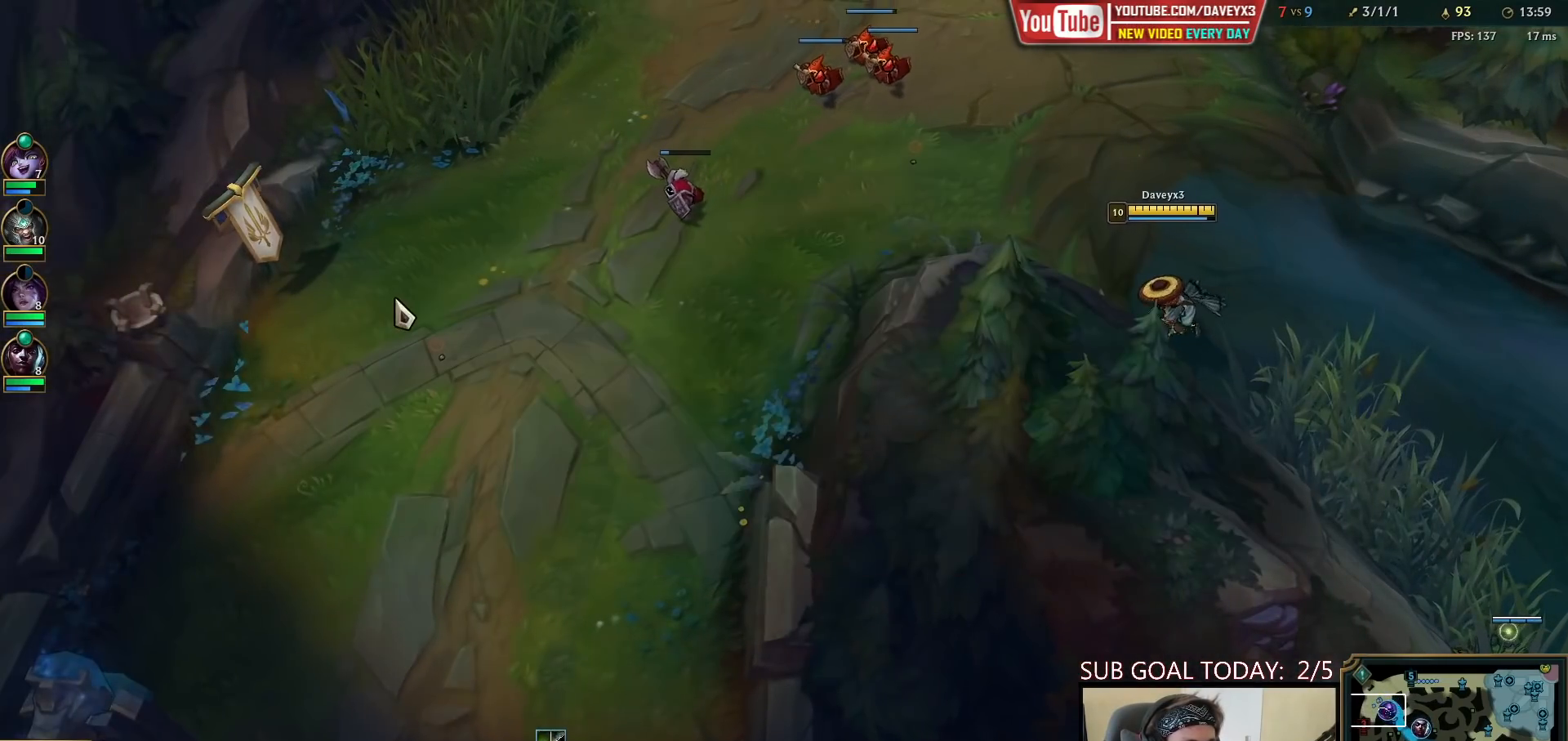
{"keys": ["tab"], "mouse": [], "events": [[67, "mouse_right", "up"], [167, "mouse_right", "down"], [250, "mouse_right", "up"], [267, "tab", "down"]]}
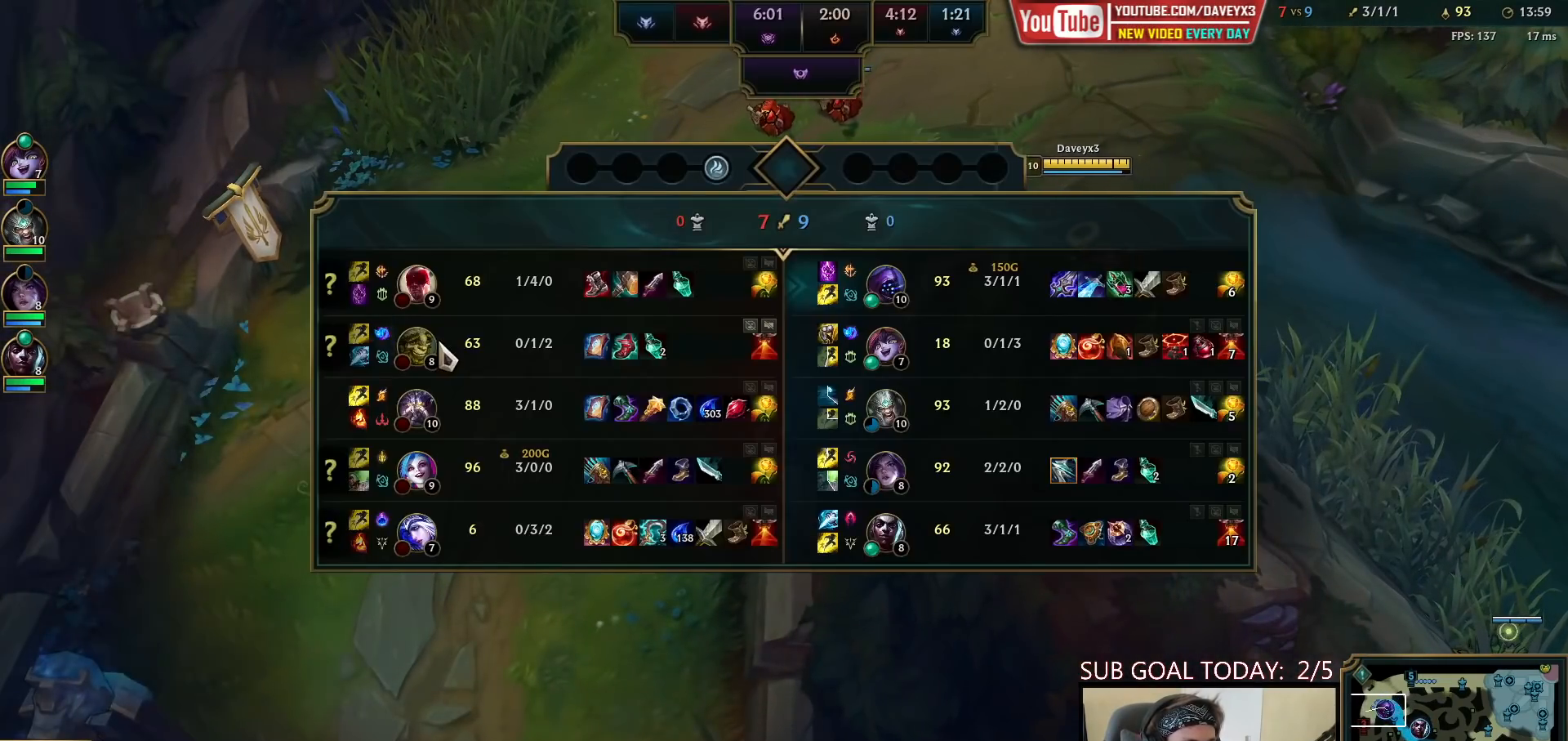
{"keys": ["tab"], "mouse": [], "events": []}
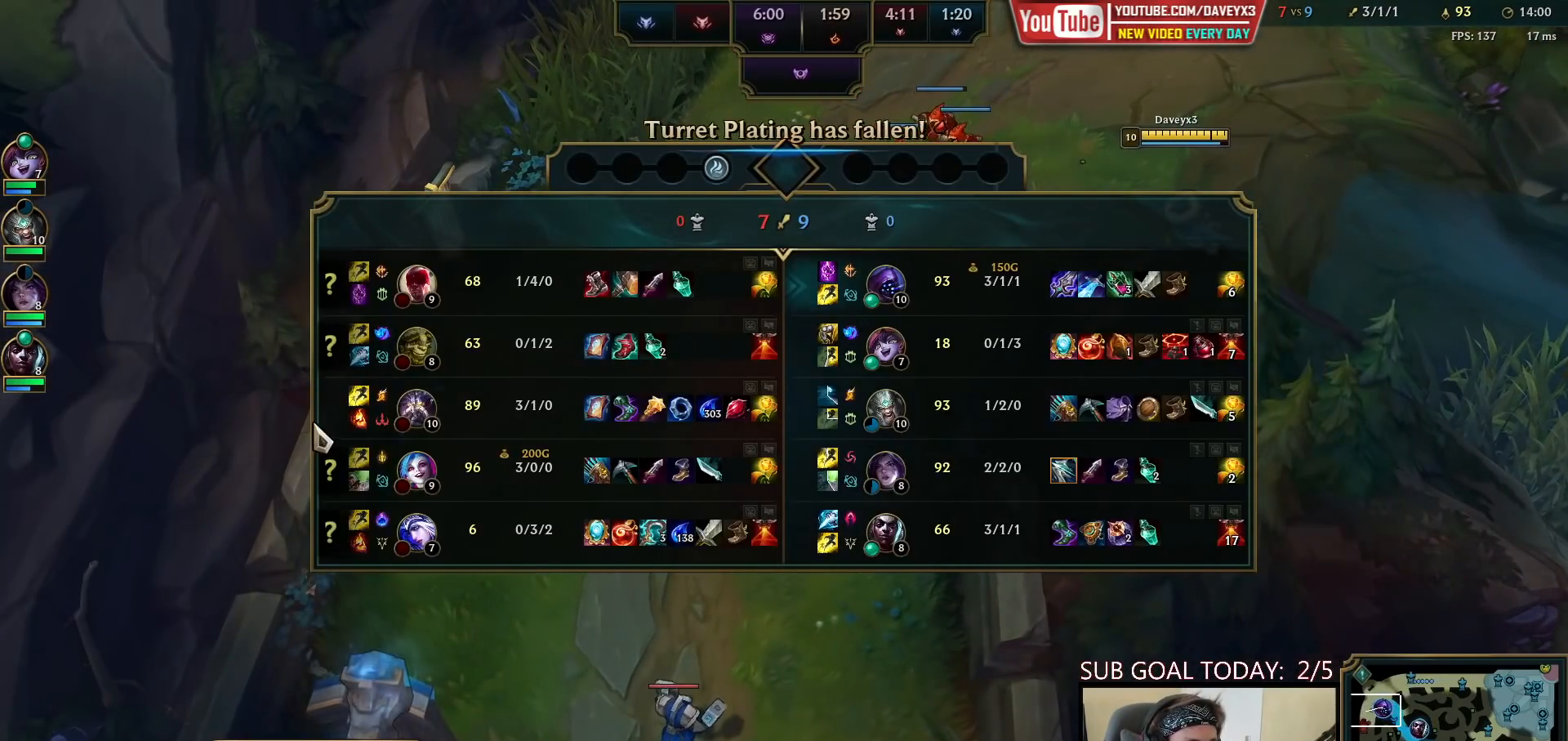
{"keys": ["tab"], "mouse": [], "events": [[50, "tab", "up"], [300, "mouse_right", "down"], [400, "mouse_right", "up"], [500, "tab", "down"]]}
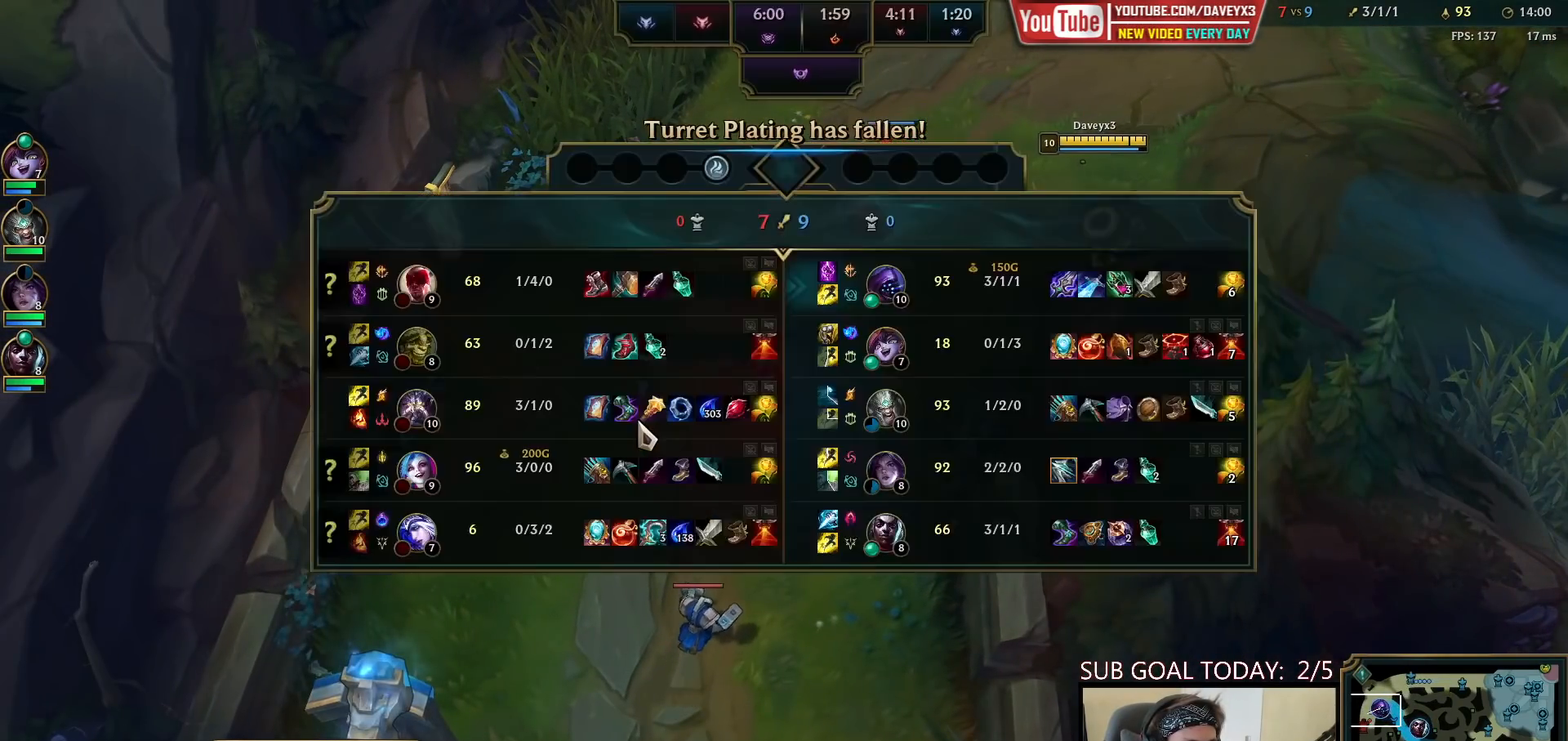
{"keys": ["tab"], "mouse": [], "events": [[333, "tab", "up"], [450, "tab", "down"]]}
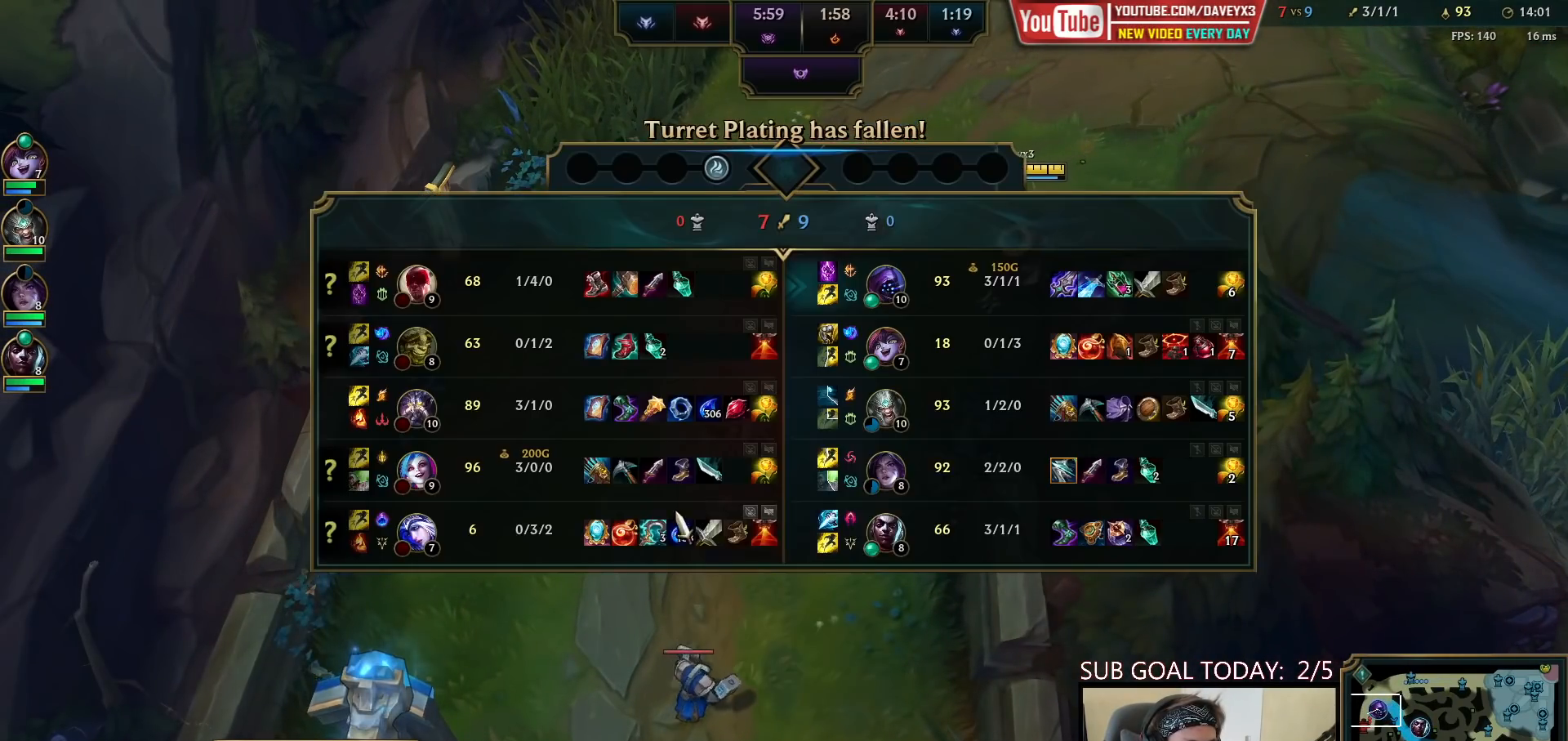
{"keys": [], "mouse": [], "events": [[233, "tab", "up"]]}